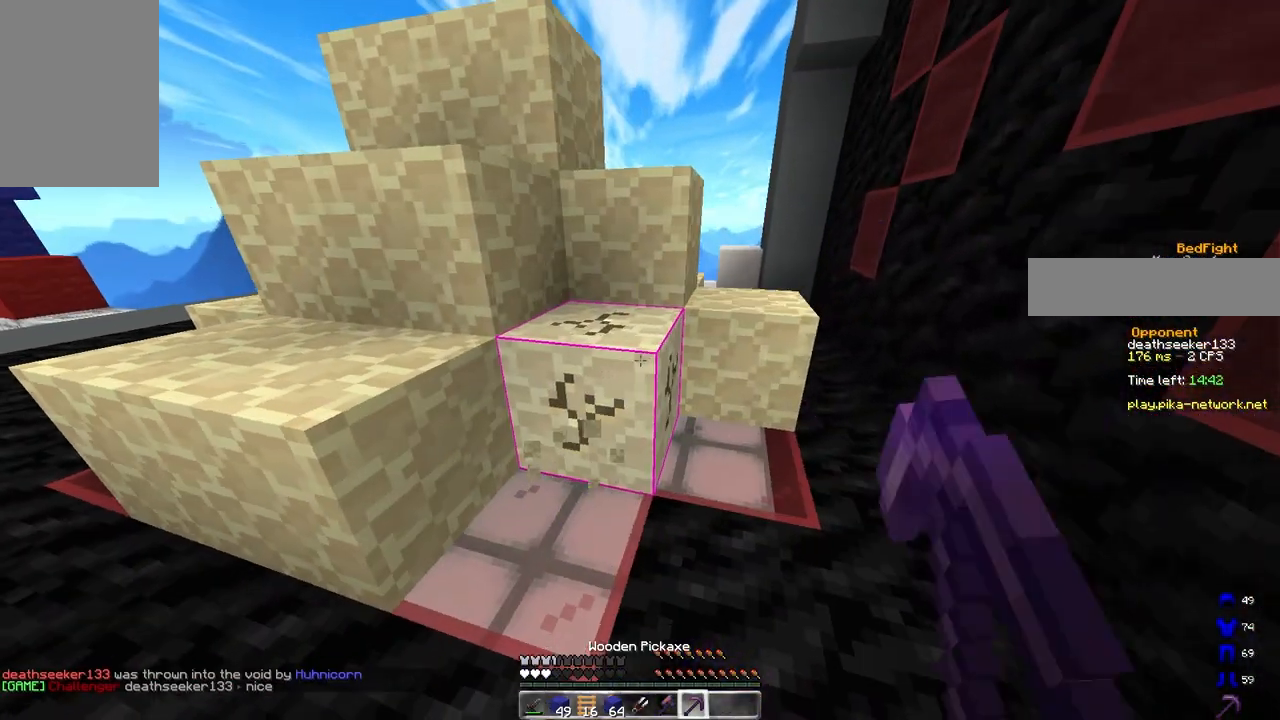
Gameplay with keyboard and mouse; each line is a JSON object with the keys and mouse buttons held at the frame after it. "events" lists presses ("down") and releases ("up") of "a", "d", "s", "space", "w", "mouse_left" and "mouse_right" between this image and that frame as [ms after this image, input, new state], when the widget could be followed in between. "mouse_left", "mouse_right" = the "left", "right" buttons of the "mouse" list. No other keys are recorded. Fast repeated clicks can show as one long hold. Mouse movement is not recorded.
{"keys": [], "mouse": ["left"], "events": [[17, "d", "up"]]}
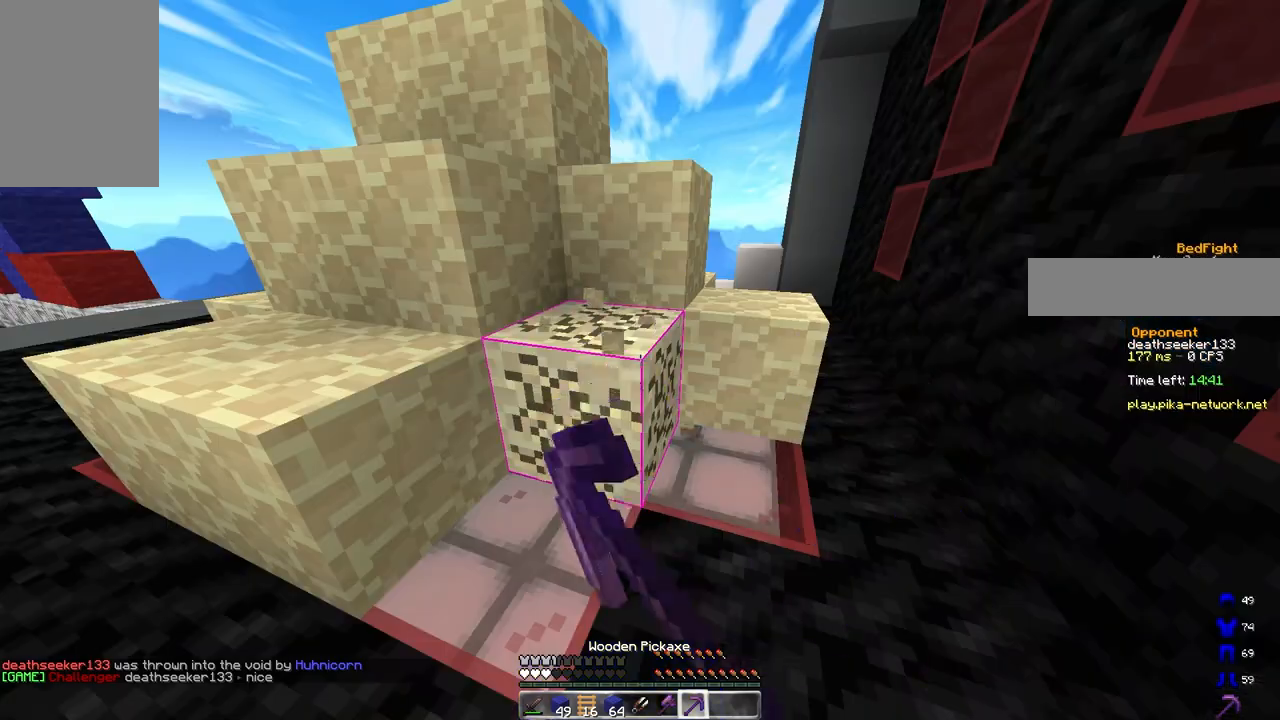
{"keys": [], "mouse": ["left"], "events": [[233, "w", "down"], [267, "d", "down"], [483, "w", "up"], [500, "d", "up"]]}
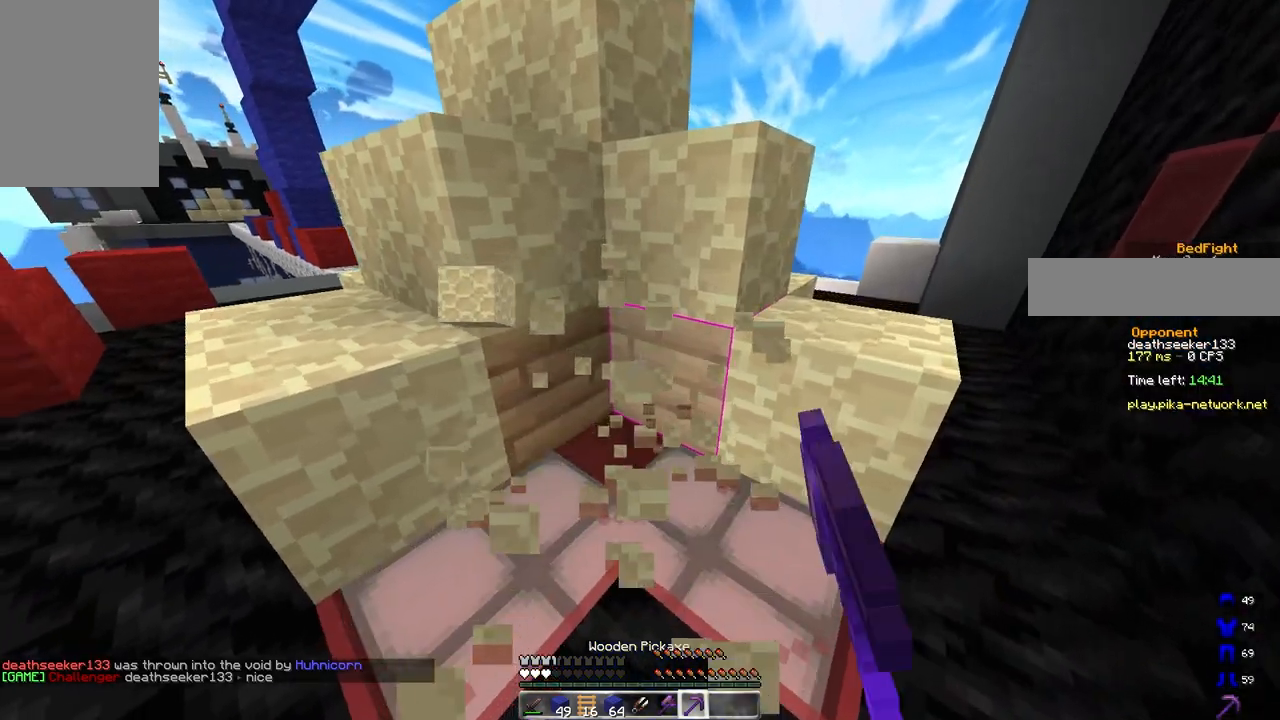
{"keys": [], "mouse": ["left"], "events": []}
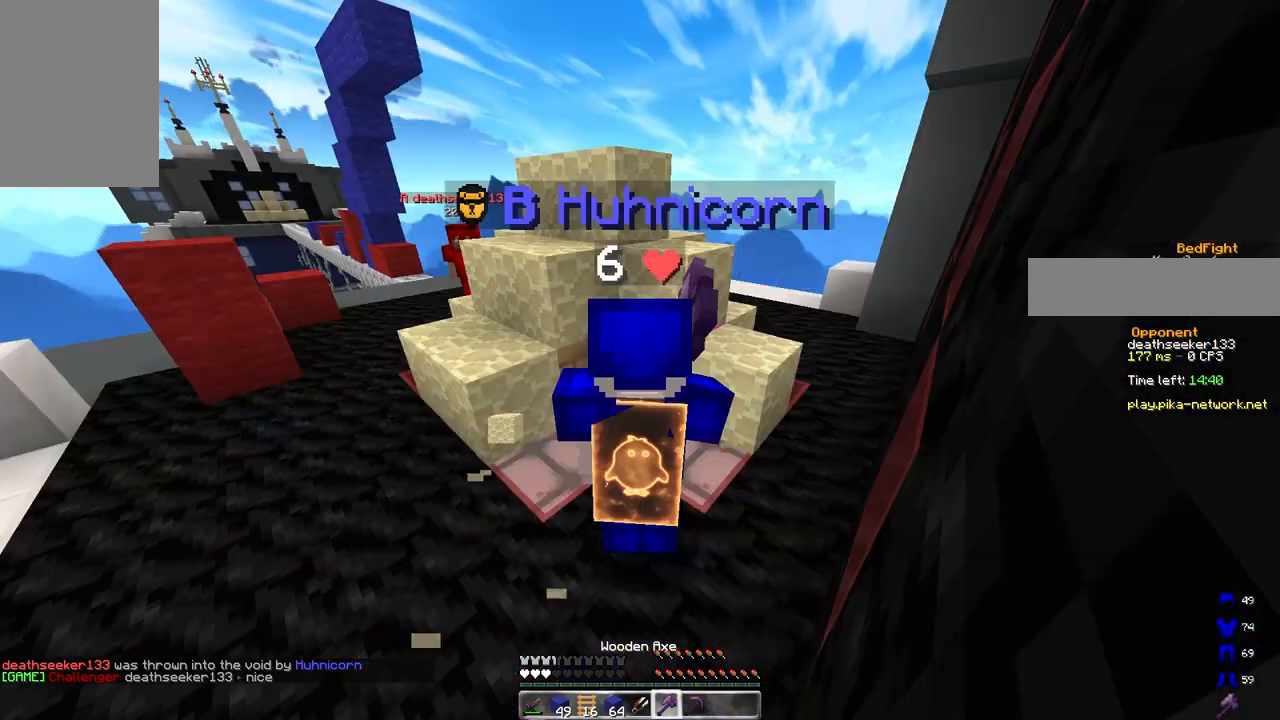
{"keys": [], "mouse": ["left"], "events": []}
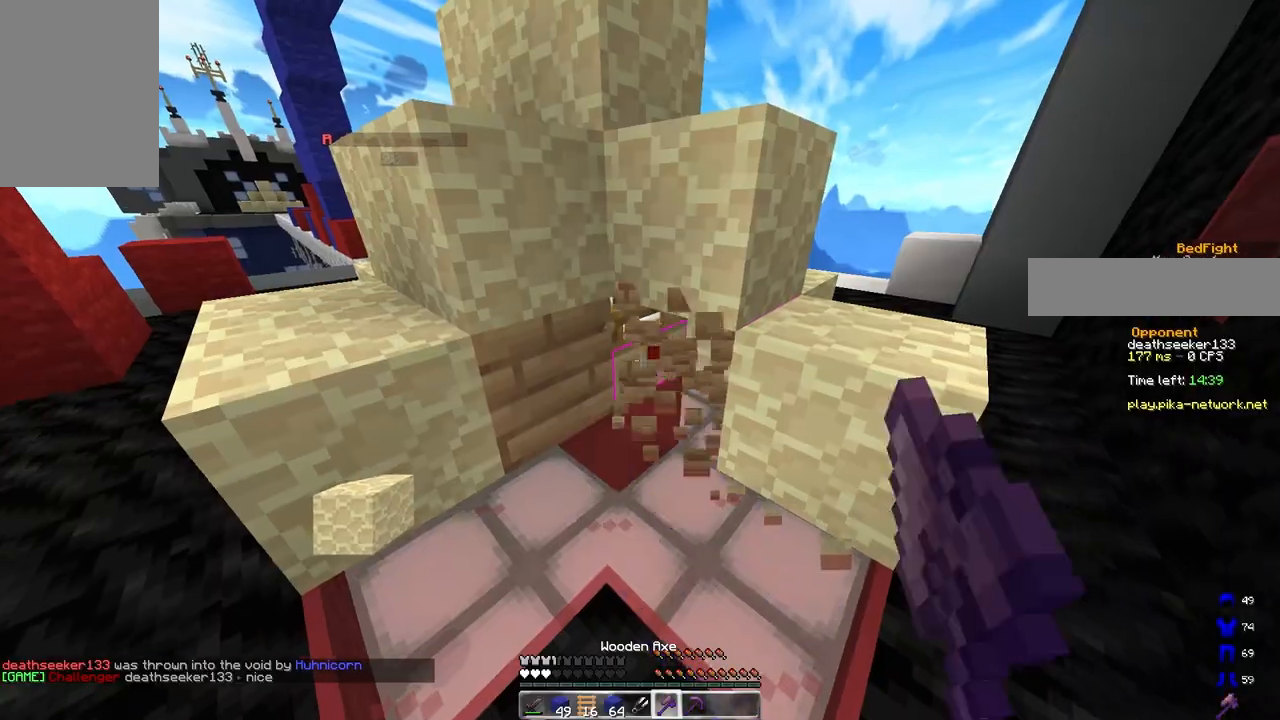
{"keys": [], "mouse": ["left"], "events": [[50, "d", "down"], [117, "s", "down"], [200, "d", "up"], [283, "s", "up"]]}
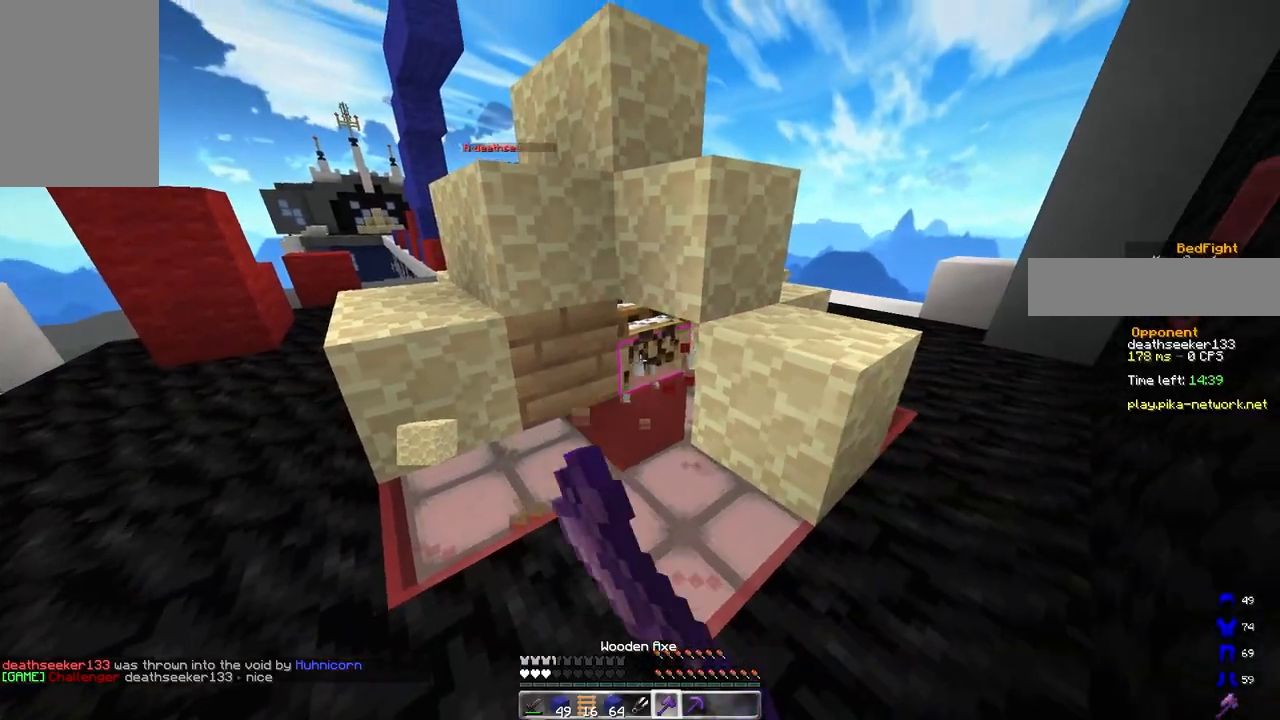
{"keys": ["a", "space", "w"], "mouse": [], "events": [[117, "w", "down"], [350, "a", "down"], [400, "mouse_left", "up"], [467, "space", "down"]]}
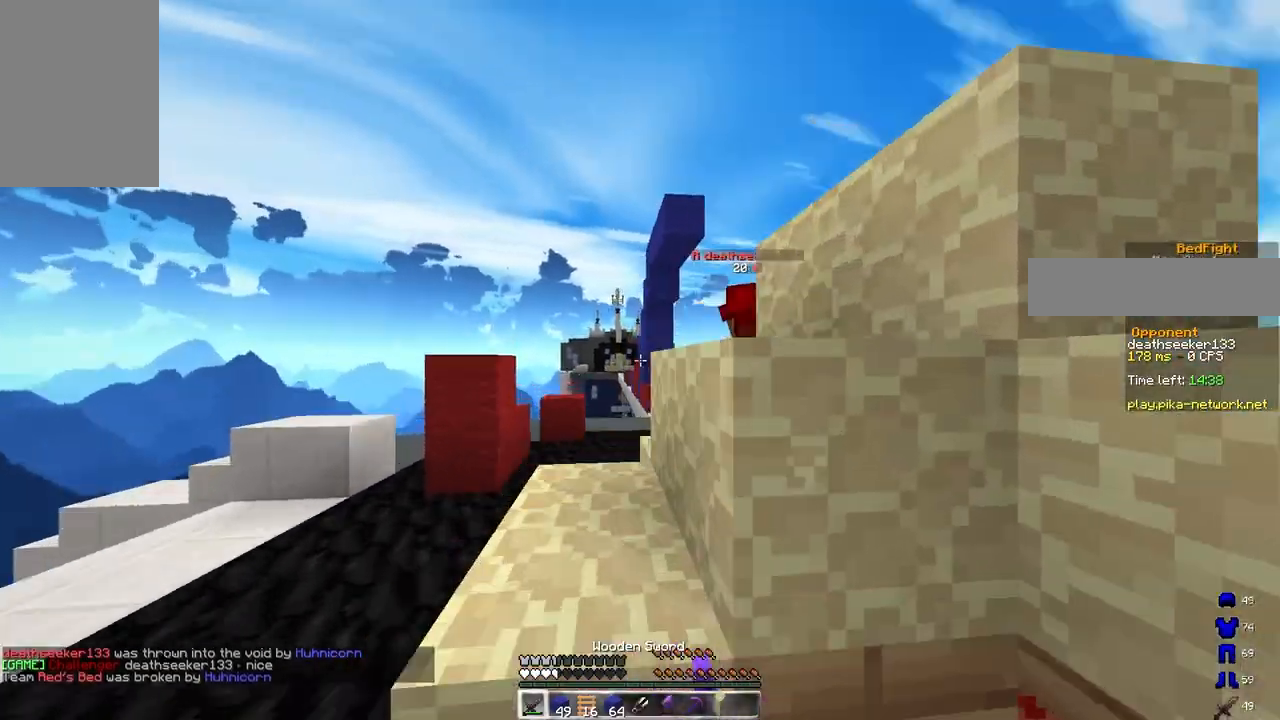
{"keys": ["d"], "mouse": [], "events": [[100, "mouse_left", "down"], [117, "a", "up"], [117, "mouse_left", "up"], [117, "w", "up"], [200, "d", "down"], [233, "w", "down"], [300, "mouse_right", "down"], [417, "space", "up"], [433, "mouse_right", "up"], [500, "w", "up"]]}
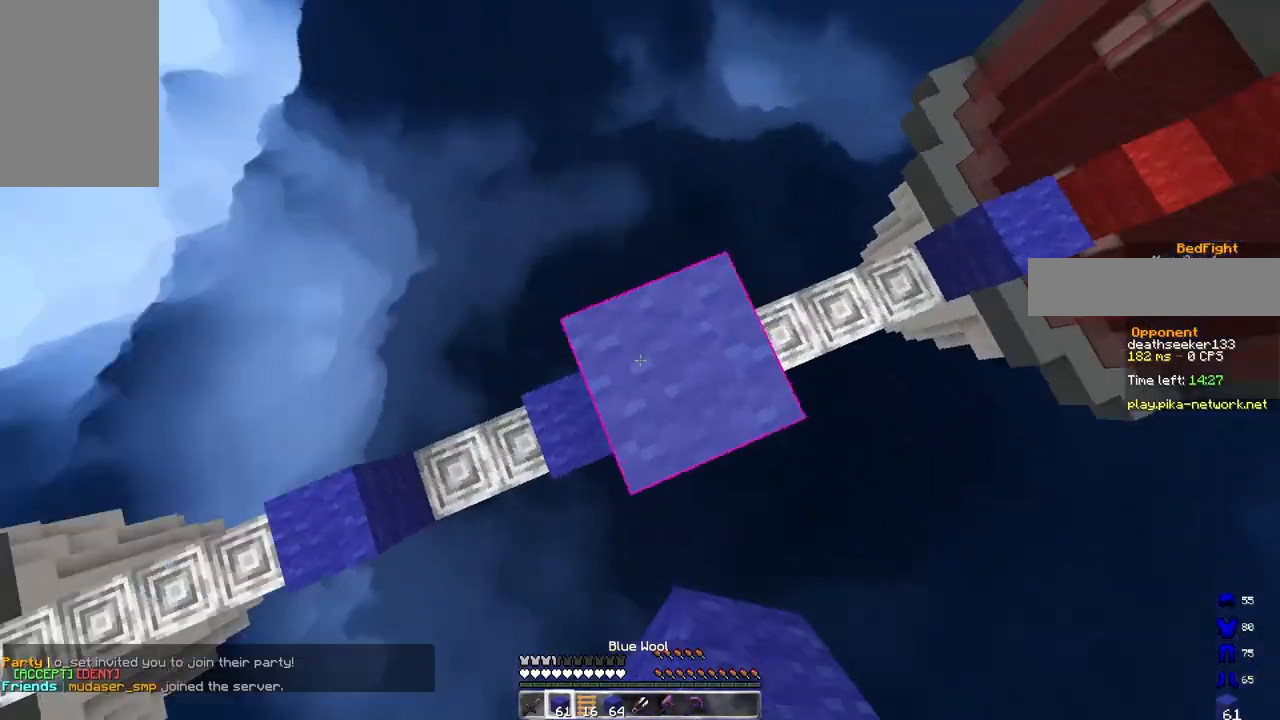
{"keys": ["d", "s", "space"], "mouse": ["right"], "events": [[150, "s", "down"], [333, "mouse_right", "down"], [350, "space", "down"]]}
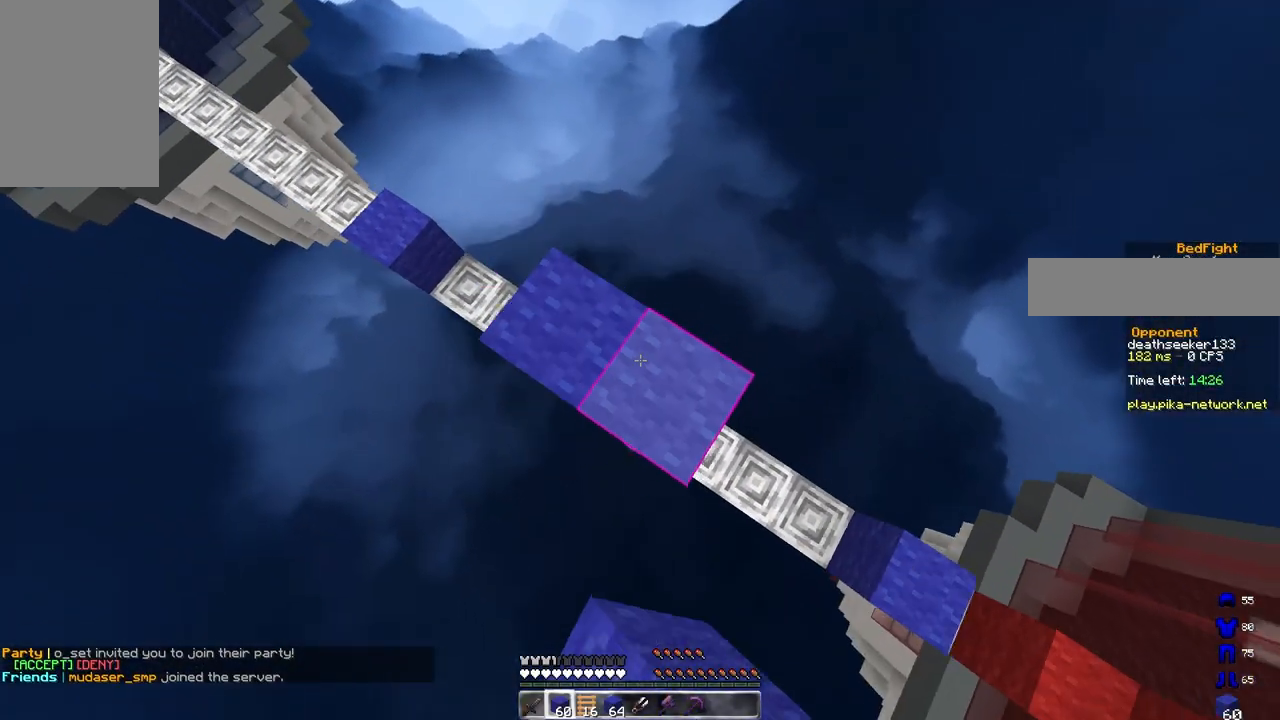
{"keys": ["a", "d", "space"], "mouse": ["right"], "events": [[133, "space", "up"], [333, "space", "down"], [417, "s", "up"], [500, "a", "down"]]}
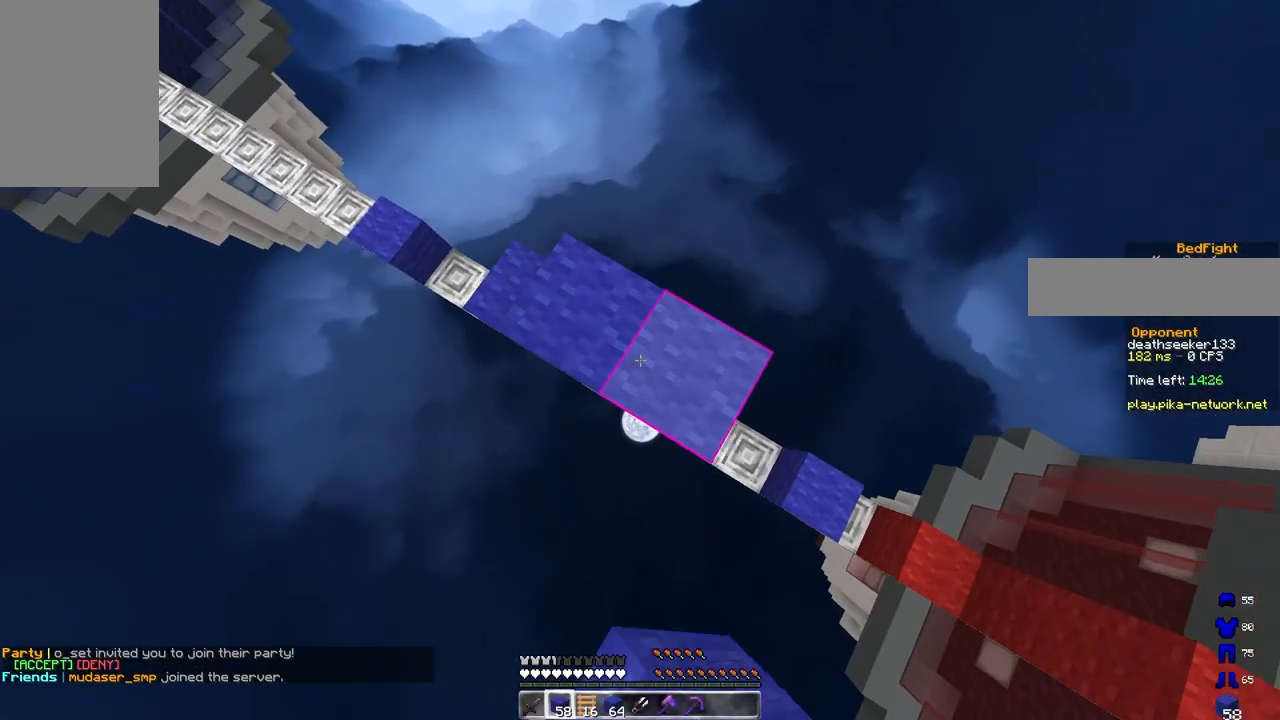
{"keys": ["d", "space"], "mouse": ["right"], "events": [[100, "d", "up"], [100, "space", "up"], [150, "s", "down"], [250, "mouse_right", "up"], [317, "d", "down"], [350, "mouse_right", "down"], [383, "space", "down"], [417, "a", "up"], [483, "s", "up"]]}
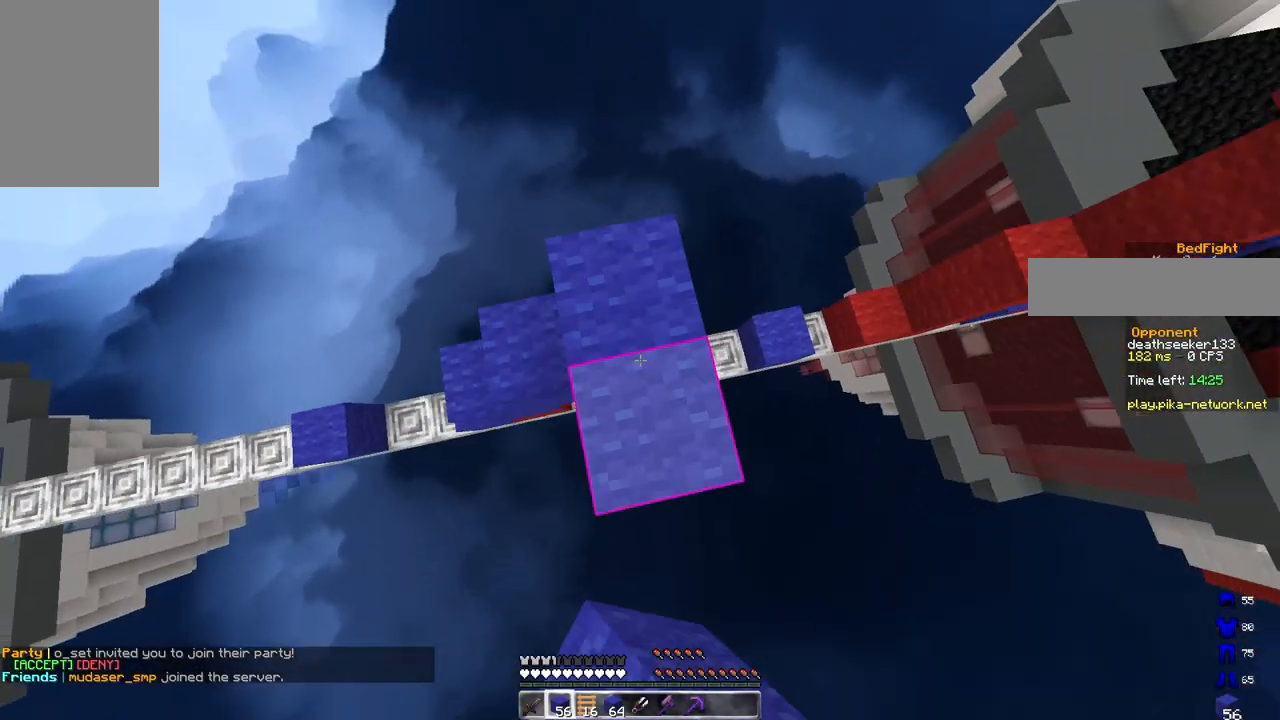
{"keys": ["a"], "mouse": [], "events": [[17, "mouse_right", "up"], [83, "mouse_right", "down"], [150, "a", "down"], [167, "d", "up"], [183, "space", "up"], [283, "mouse_right", "up"]]}
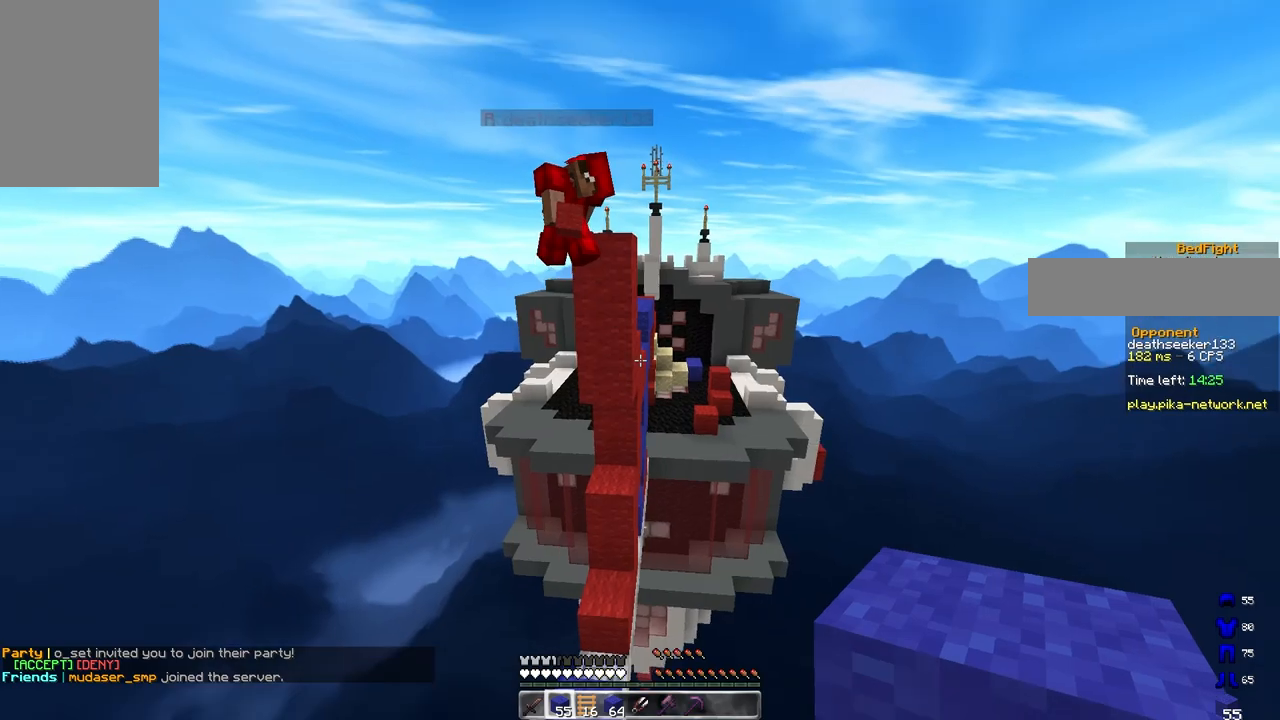
{"keys": ["d"], "mouse": [], "events": [[267, "a", "up"], [333, "d", "down"]]}
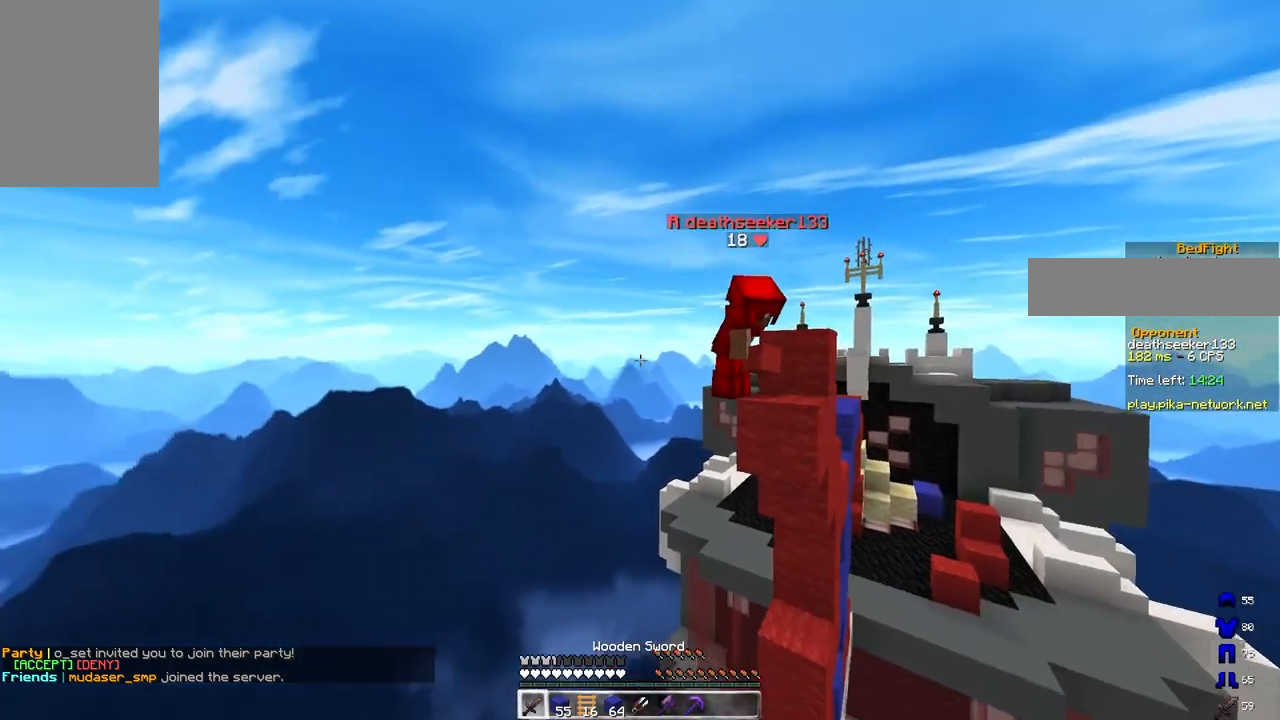
{"keys": ["w"], "mouse": ["left"], "events": [[17, "w", "down"], [317, "d", "up"], [333, "mouse_left", "down"], [433, "mouse_left", "up"], [500, "mouse_left", "down"]]}
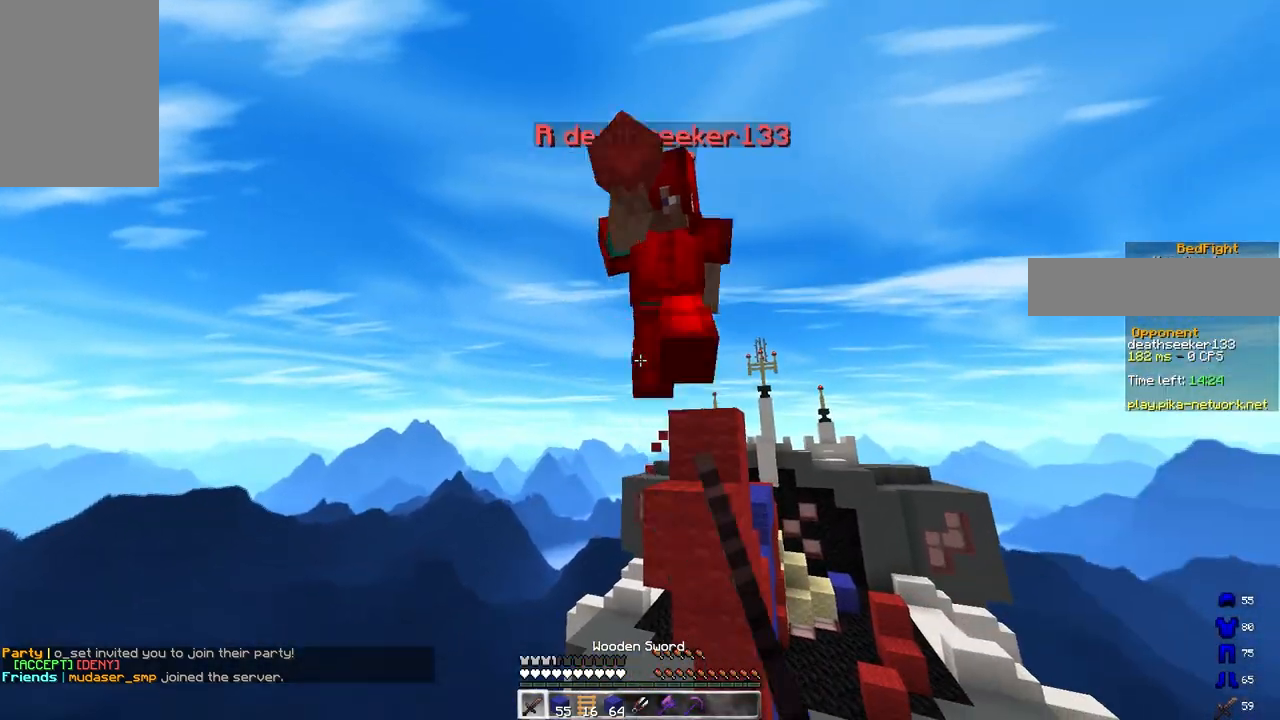
{"keys": ["a"], "mouse": ["left"], "events": [[150, "a", "down"], [383, "w", "up"]]}
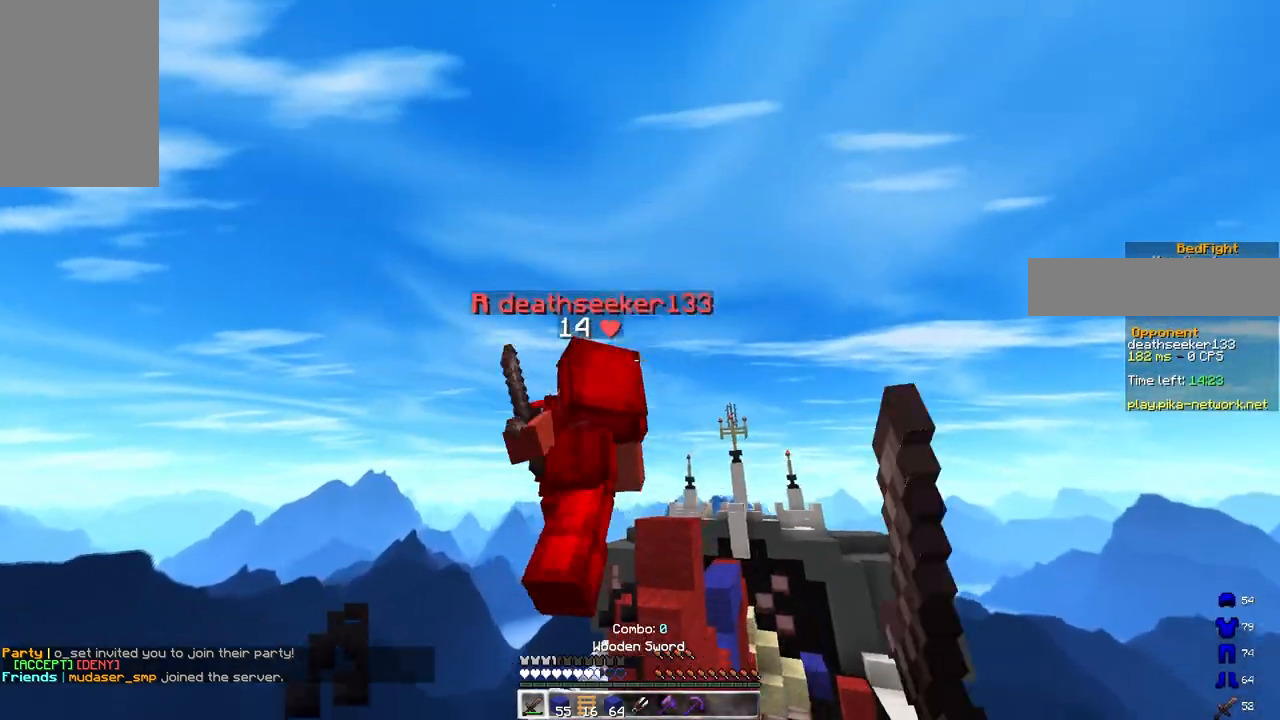
{"keys": ["a", "w"], "mouse": ["right"], "events": [[217, "w", "down"], [317, "mouse_left", "up"], [417, "mouse_right", "down"]]}
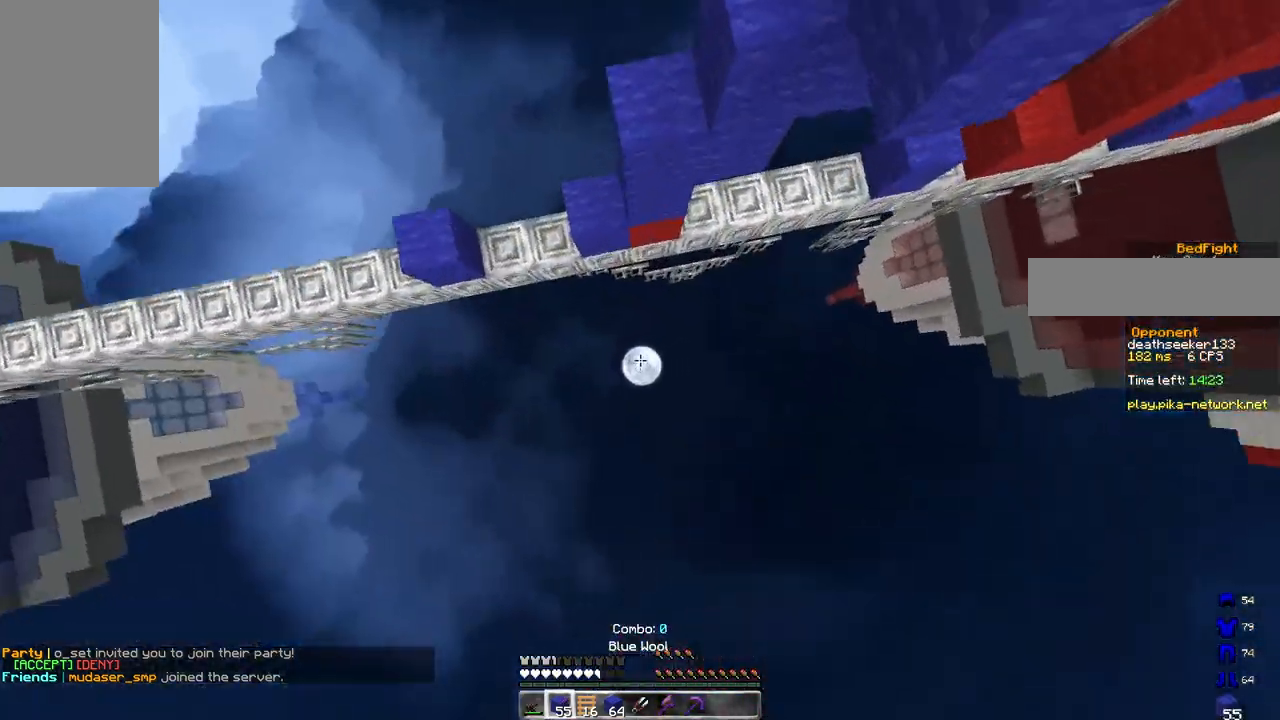
{"keys": ["d", "w"], "mouse": ["right"], "events": [[17, "mouse_right", "up"], [217, "mouse_right", "down"], [350, "a", "up"], [367, "d", "down"]]}
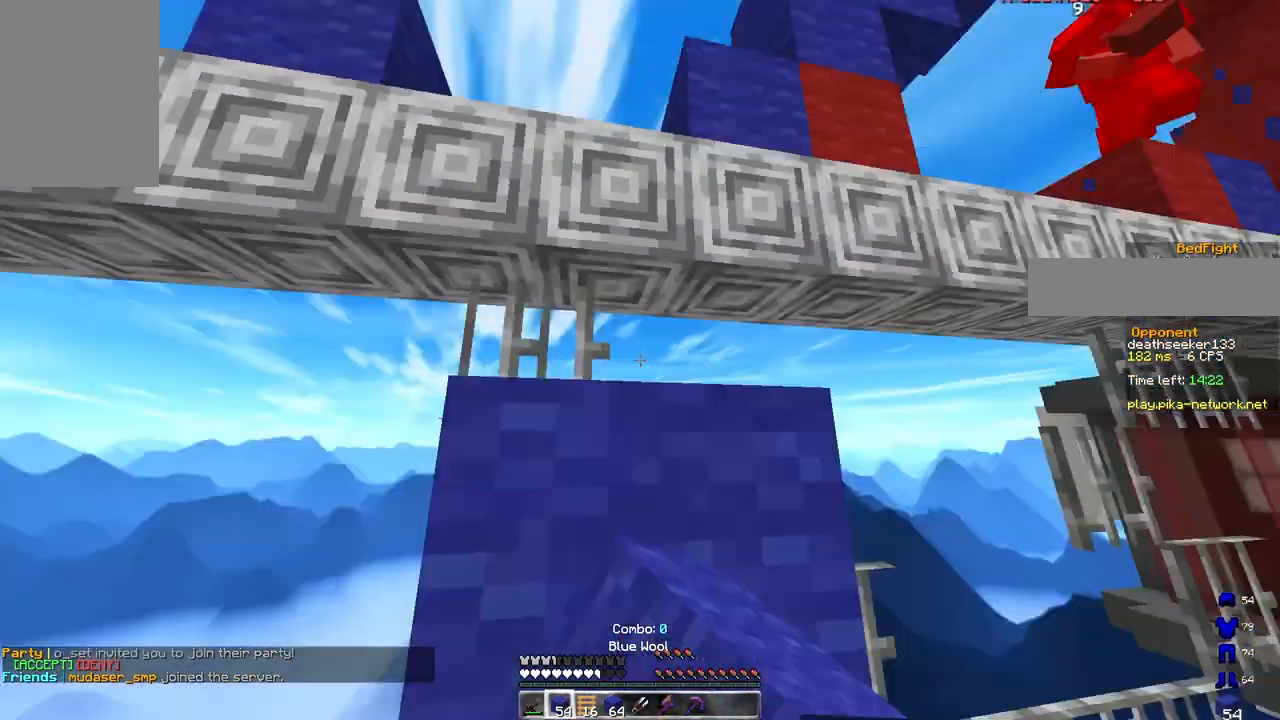
{"keys": [], "mouse": [], "events": [[117, "d", "up"], [300, "mouse_right", "up"], [483, "w", "up"]]}
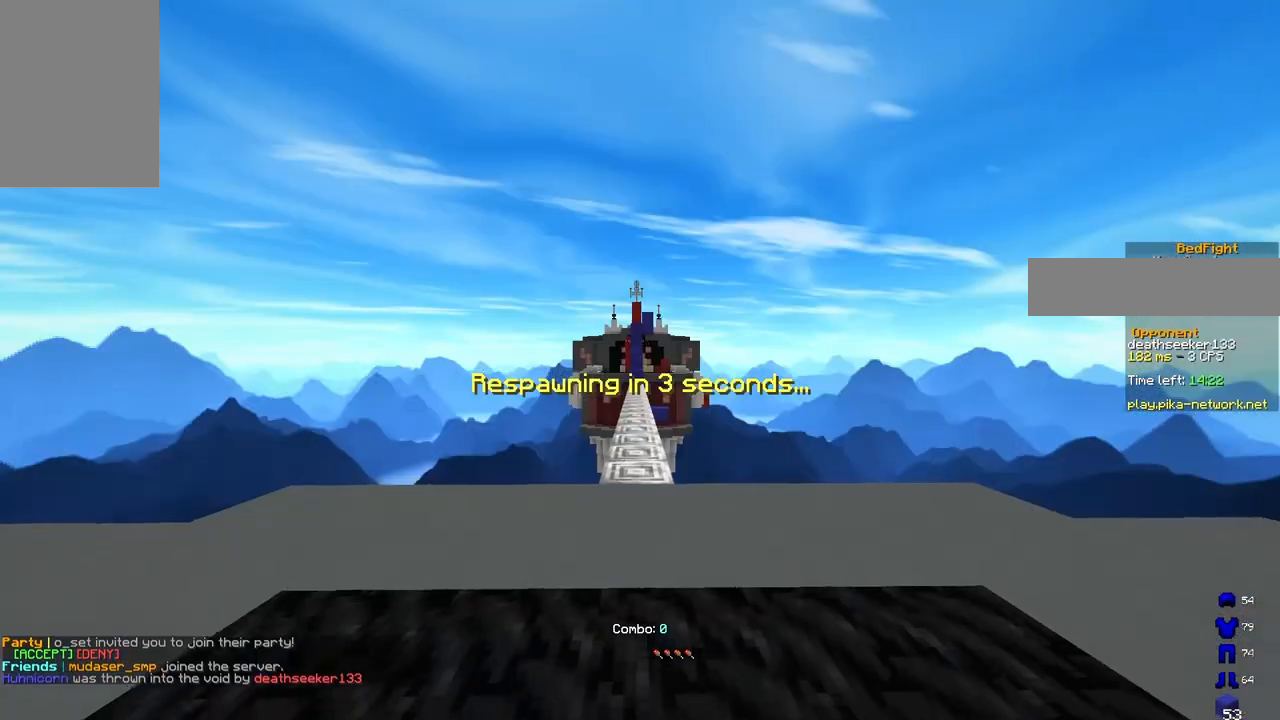
{"keys": [], "mouse": [], "events": []}
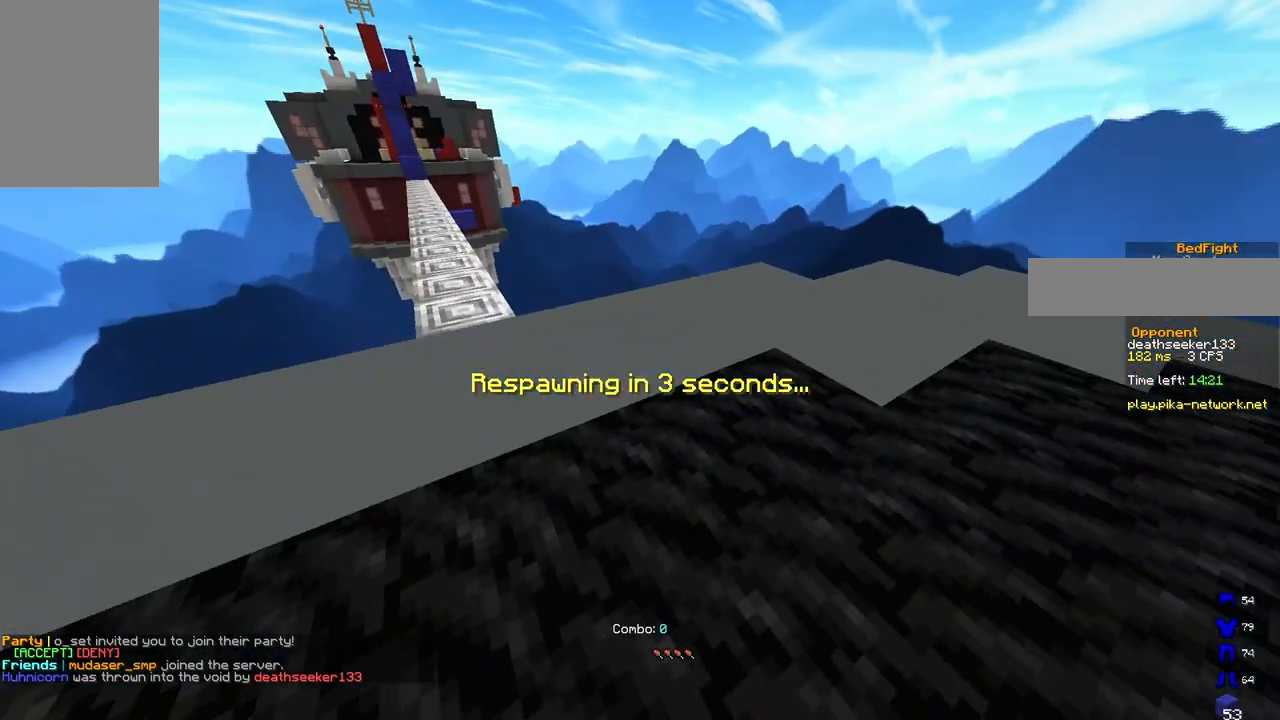
{"keys": ["d"], "mouse": [], "events": [[350, "d", "down"]]}
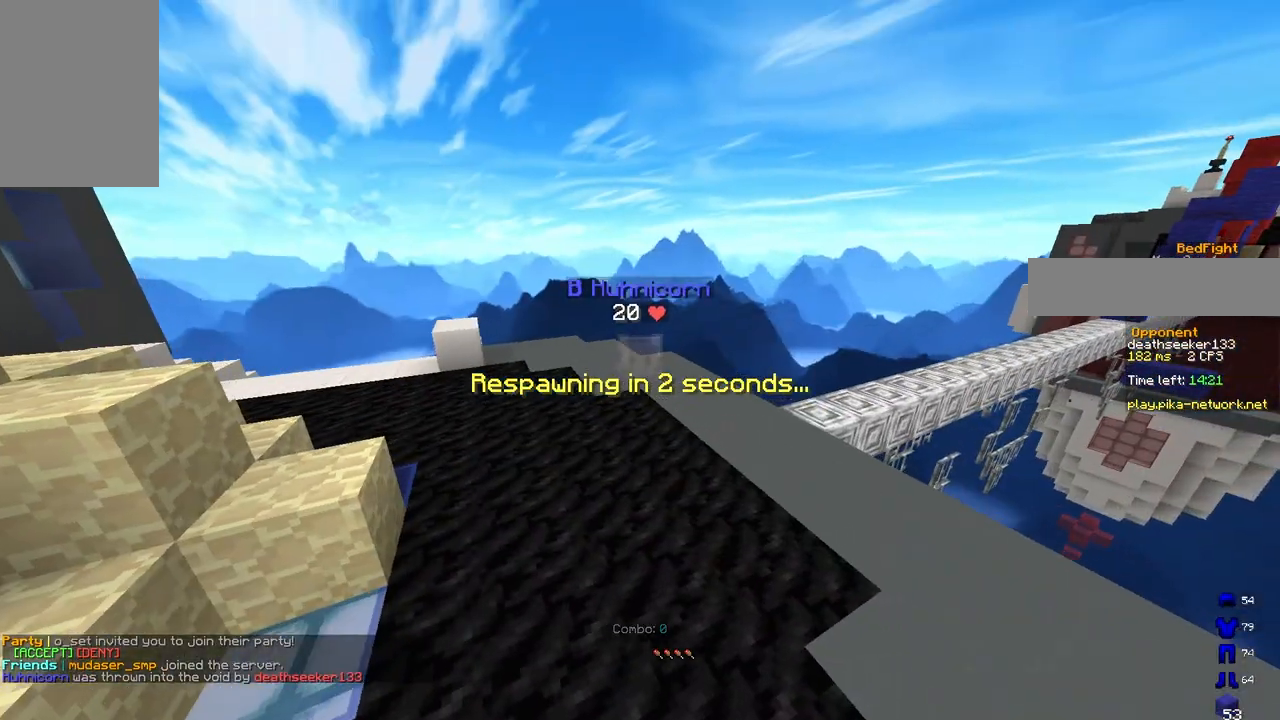
{"keys": ["d", "w"], "mouse": [], "events": [[133, "w", "down"]]}
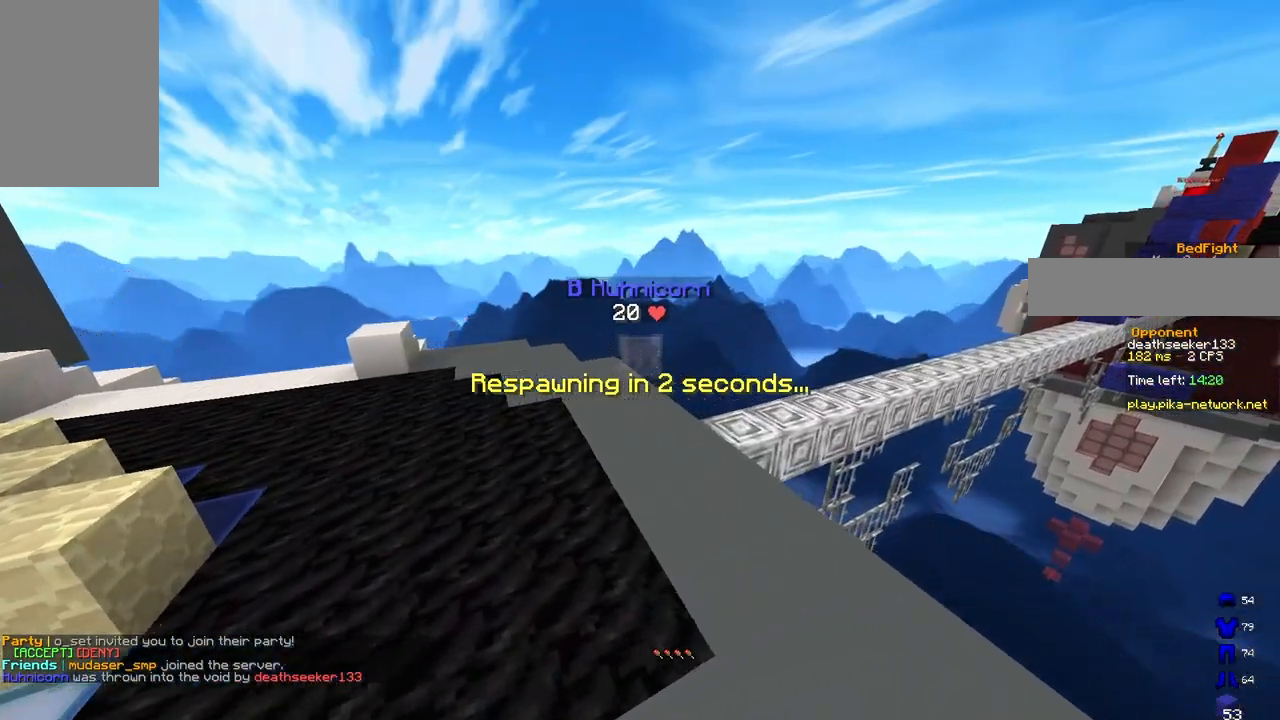
{"keys": [], "mouse": [], "events": [[300, "w", "up"], [433, "d", "up"]]}
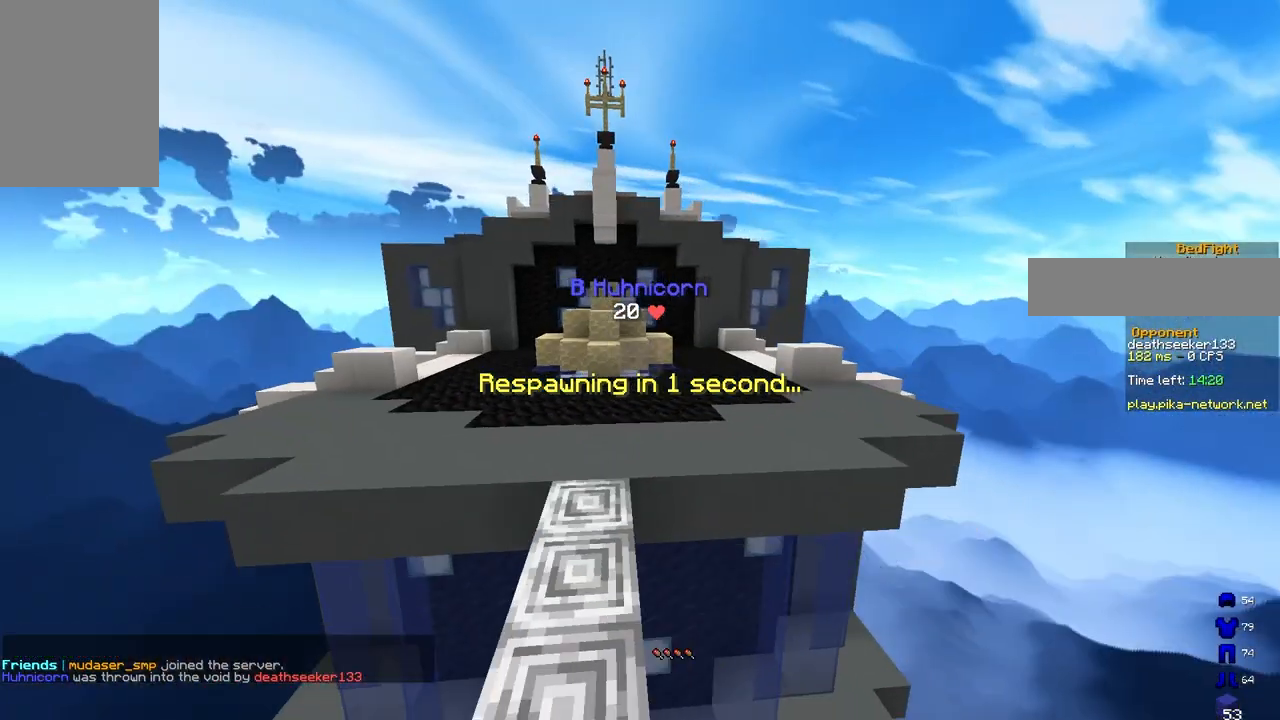
{"keys": [], "mouse": [], "events": []}
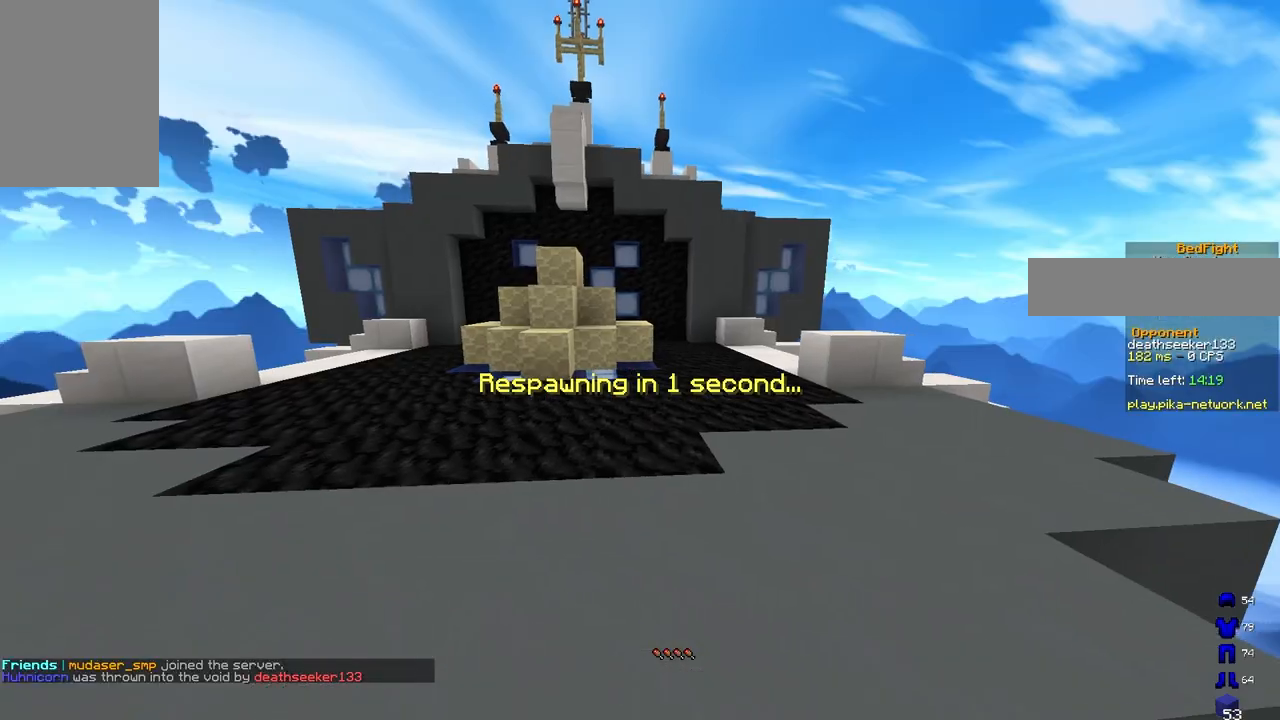
{"keys": [], "mouse": [], "events": []}
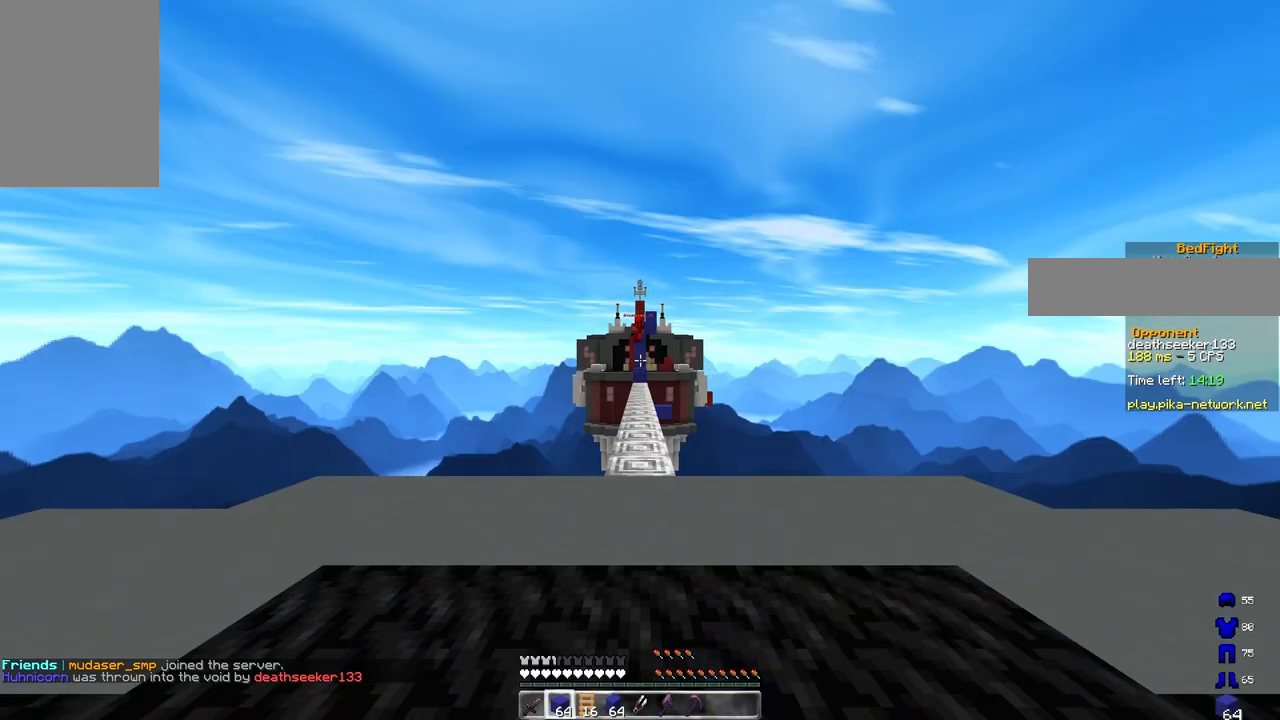
{"keys": ["space", "w"], "mouse": [], "events": [[50, "d", "down"], [133, "w", "down"], [300, "d", "up"], [383, "space", "down"]]}
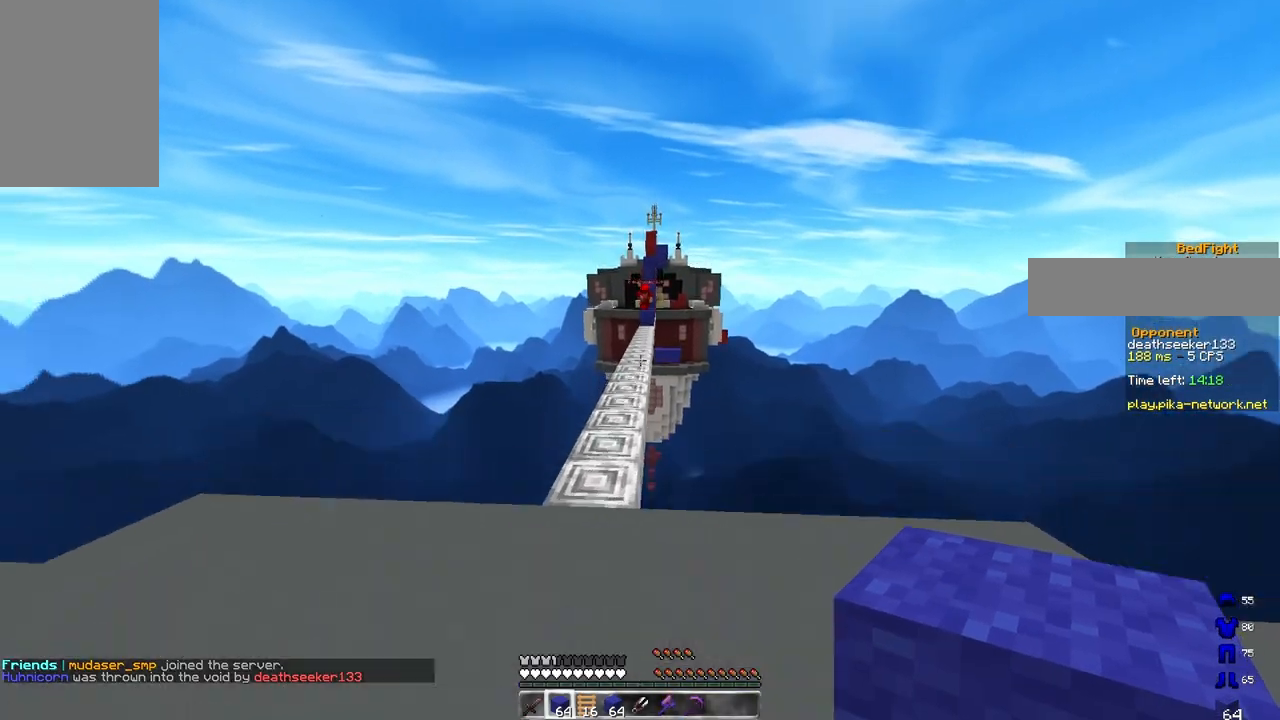
{"keys": ["space", "w"], "mouse": ["left"], "events": [[50, "a", "down"], [383, "mouse_left", "down"], [400, "a", "up"]]}
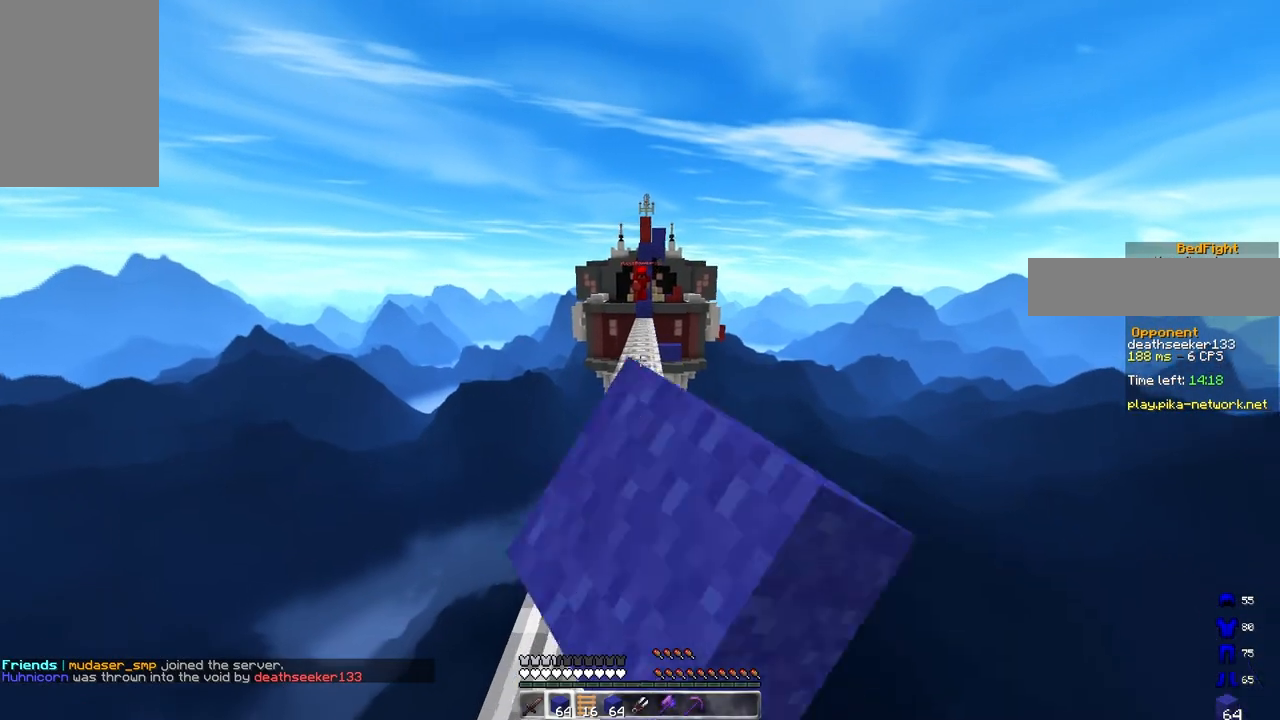
{"keys": ["d", "space", "w"], "mouse": ["left"], "events": [[450, "d", "down"]]}
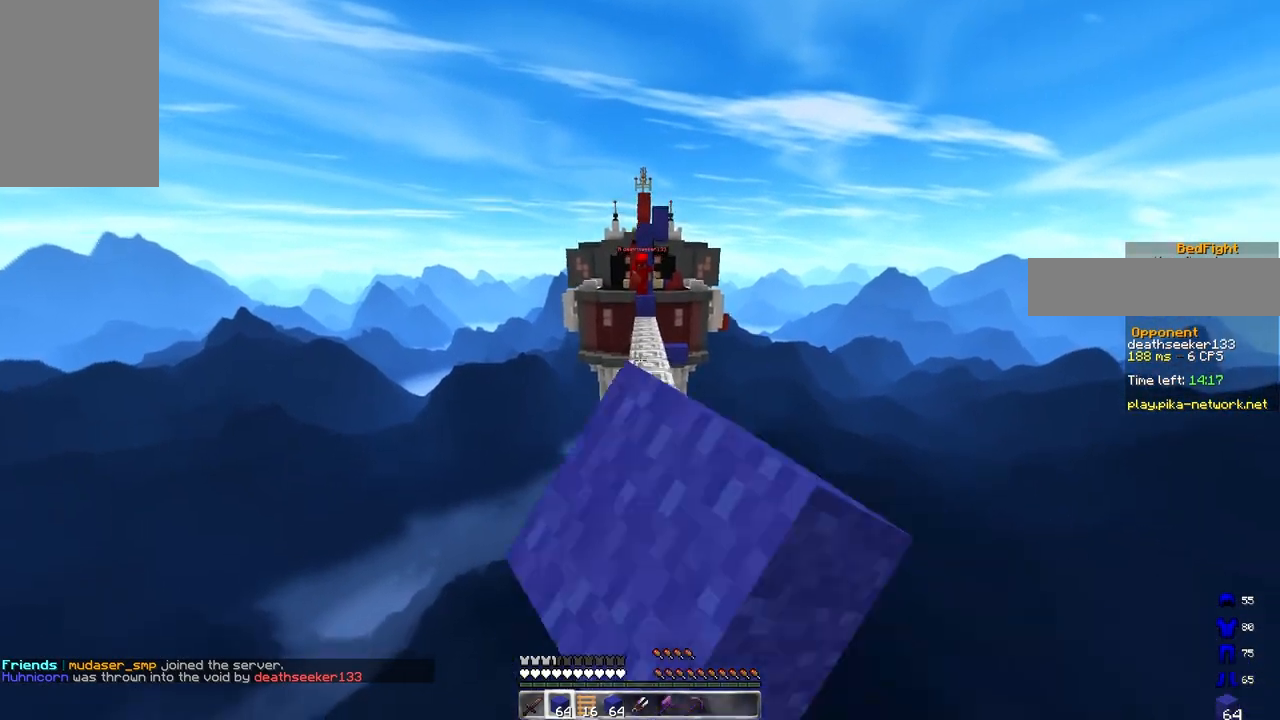
{"keys": ["space", "w"], "mouse": [], "events": [[33, "mouse_left", "up"], [183, "d", "up"]]}
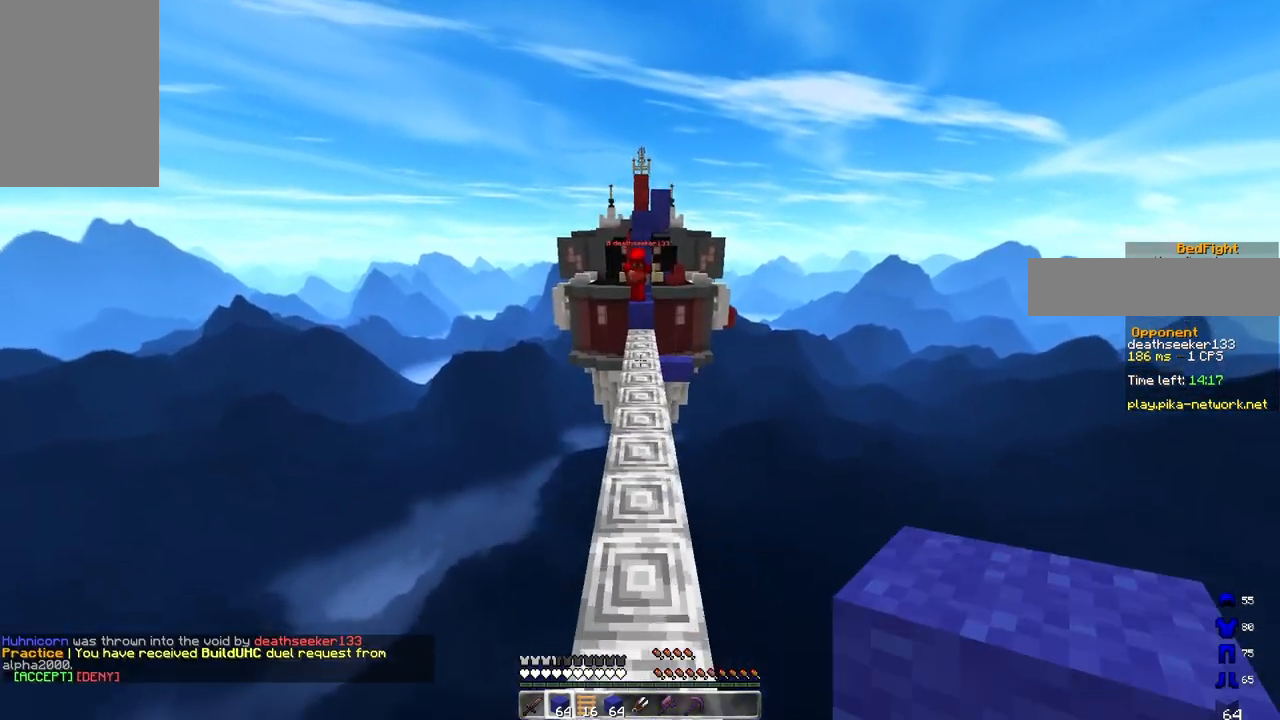
{"keys": ["d", "space", "w"], "mouse": [], "events": [[367, "d", "down"]]}
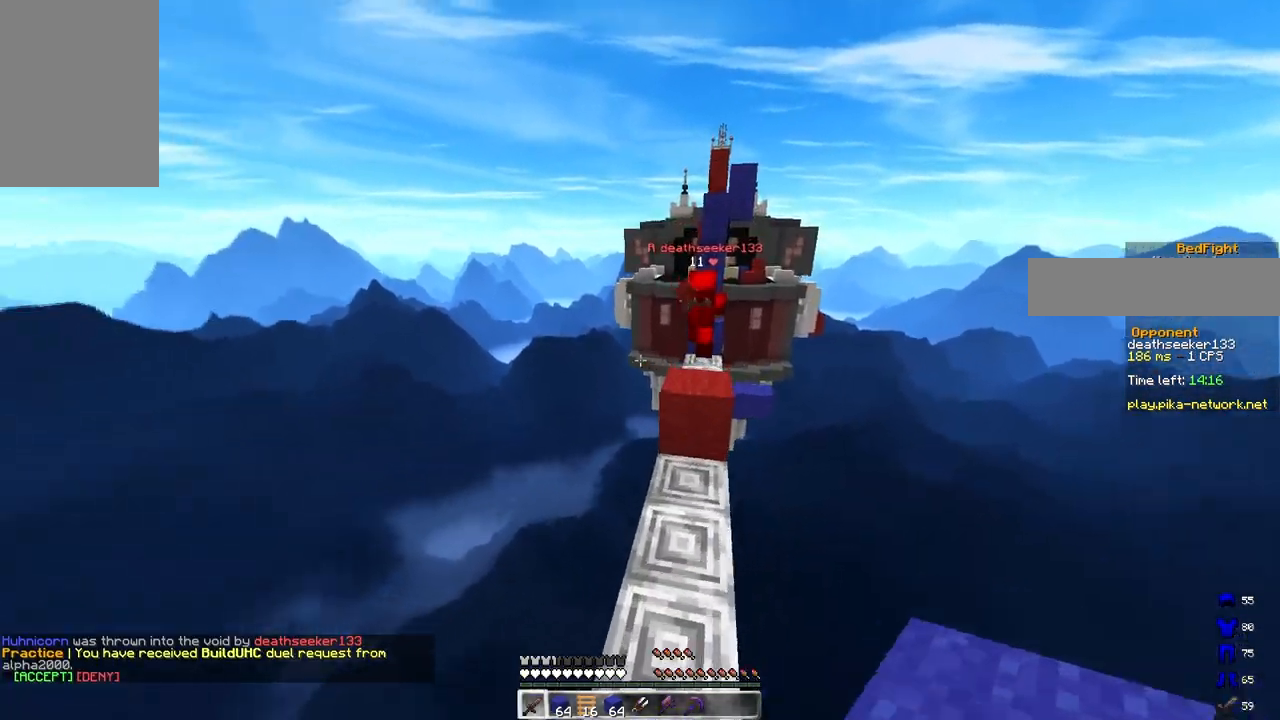
{"keys": ["a", "space", "w"], "mouse": ["left"], "events": [[17, "space", "up"], [267, "space", "down"], [433, "mouse_left", "down"], [450, "a", "down"], [500, "d", "up"]]}
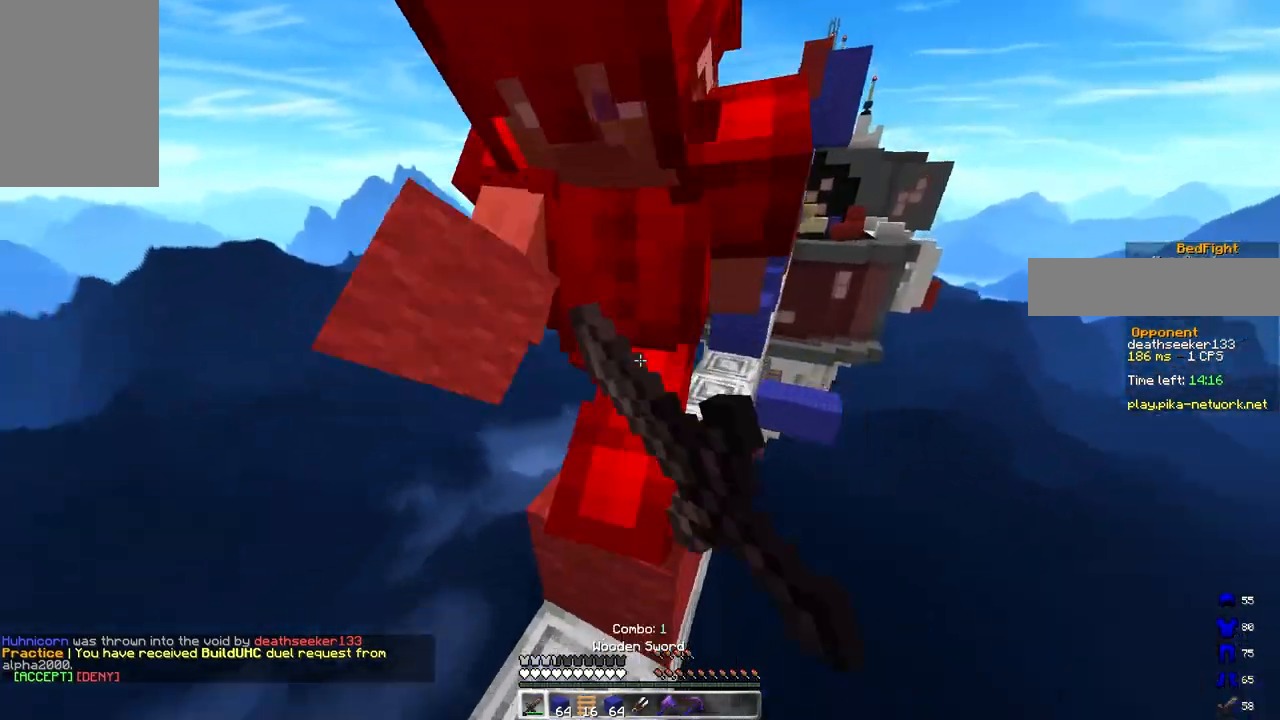
{"keys": ["d", "w"], "mouse": ["left"], "events": [[17, "space", "up"], [383, "d", "down"], [433, "a", "up"]]}